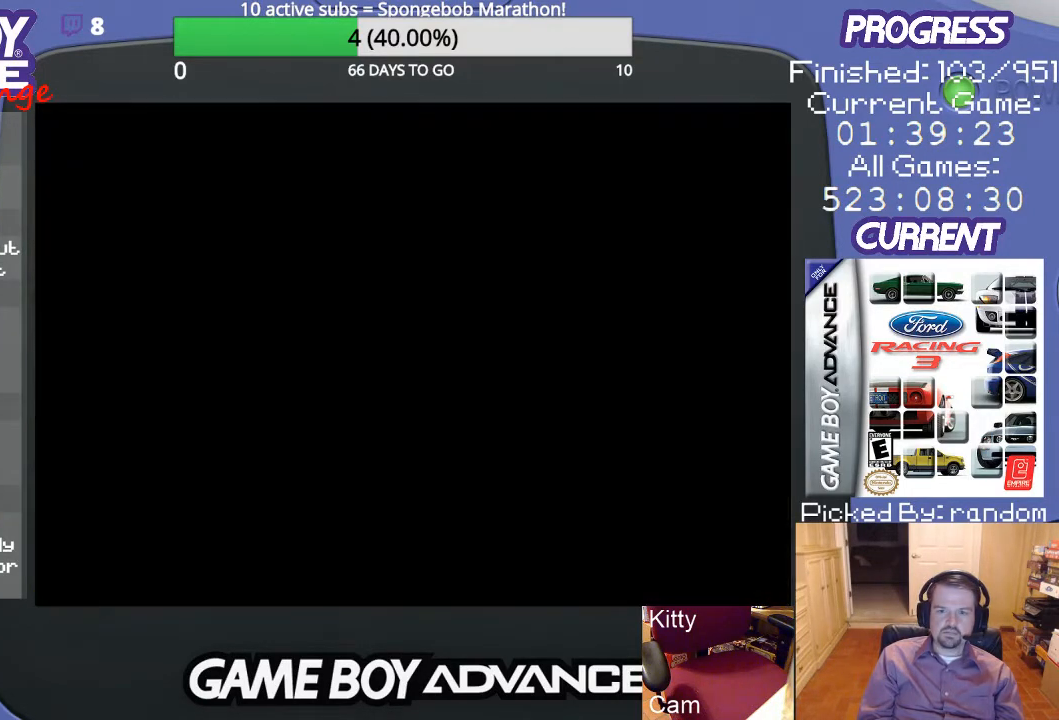
Gameplay with a controller (Nintendo layout); each line is a JSON object with the inputs held at the frame after it. "events" lists button and stick changes between this image and that frame as [ms after this image, input, new state], when the widget could be followed in between. Not read: L3 R3.
{"buttons": [], "events": []}
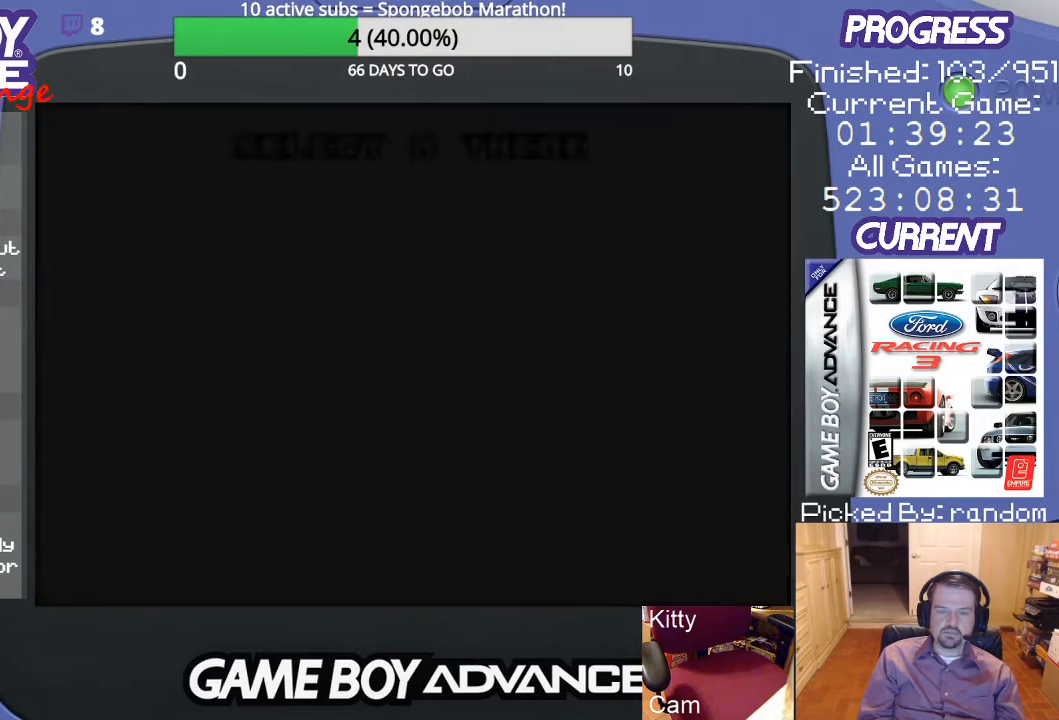
{"buttons": ["DPAD_DOWN"], "events": [[500, "DPAD_DOWN", "down"]]}
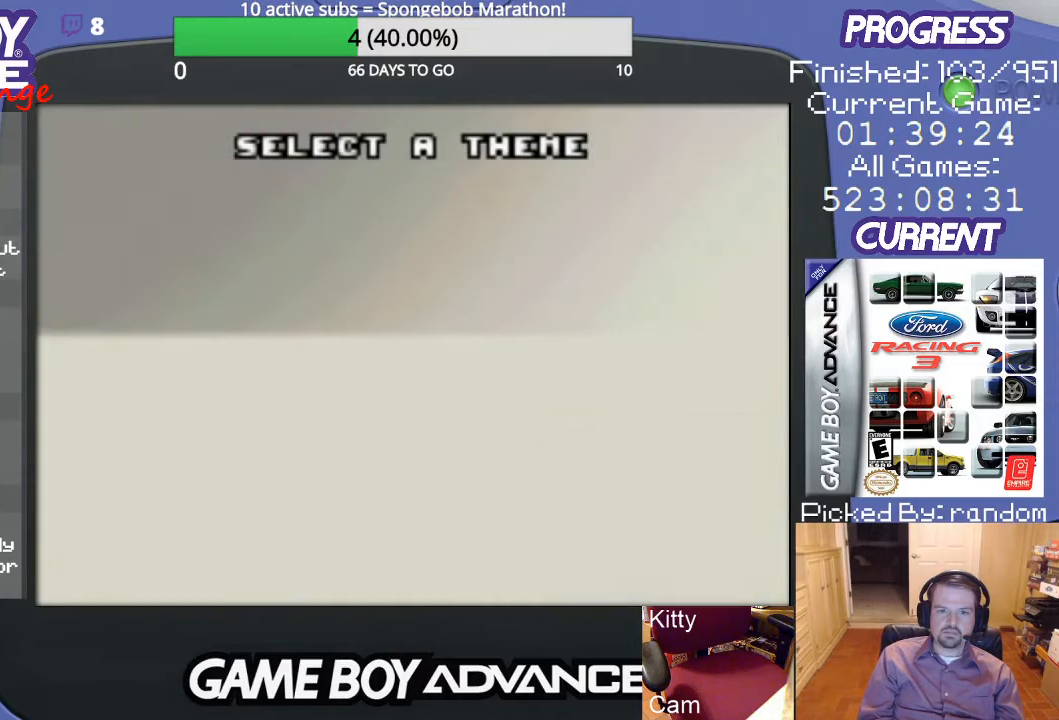
{"buttons": [], "events": [[167, "DPAD_DOWN", "up"]]}
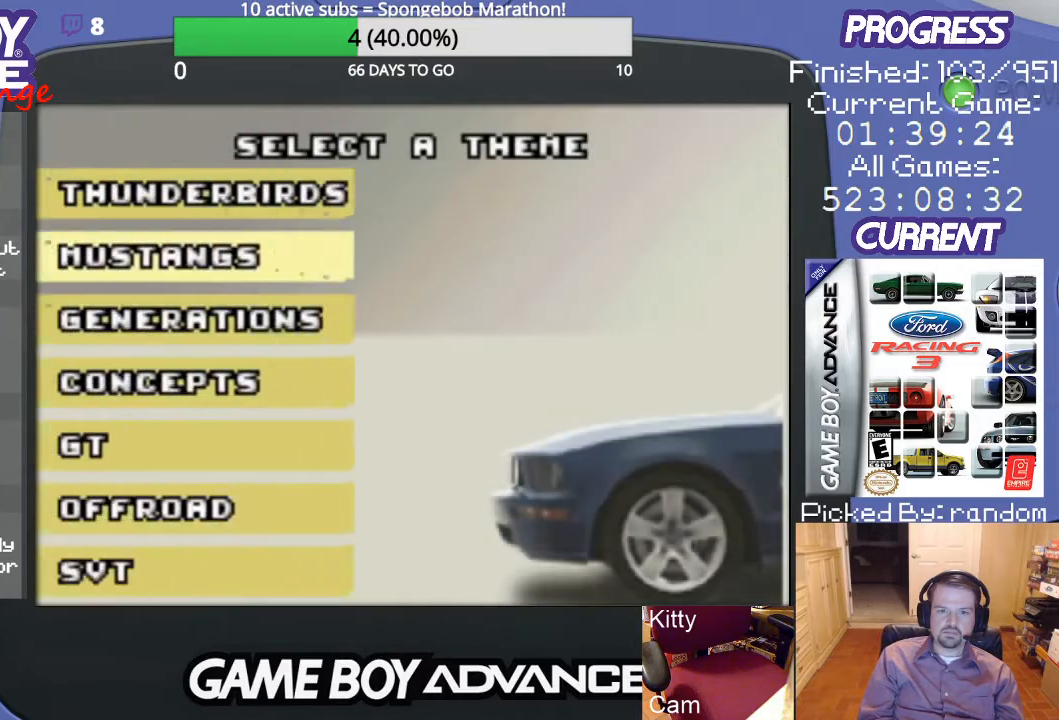
{"buttons": ["A"], "events": [[67, "DPAD_DOWN", "down"], [167, "DPAD_DOWN", "up"], [500, "A", "down"]]}
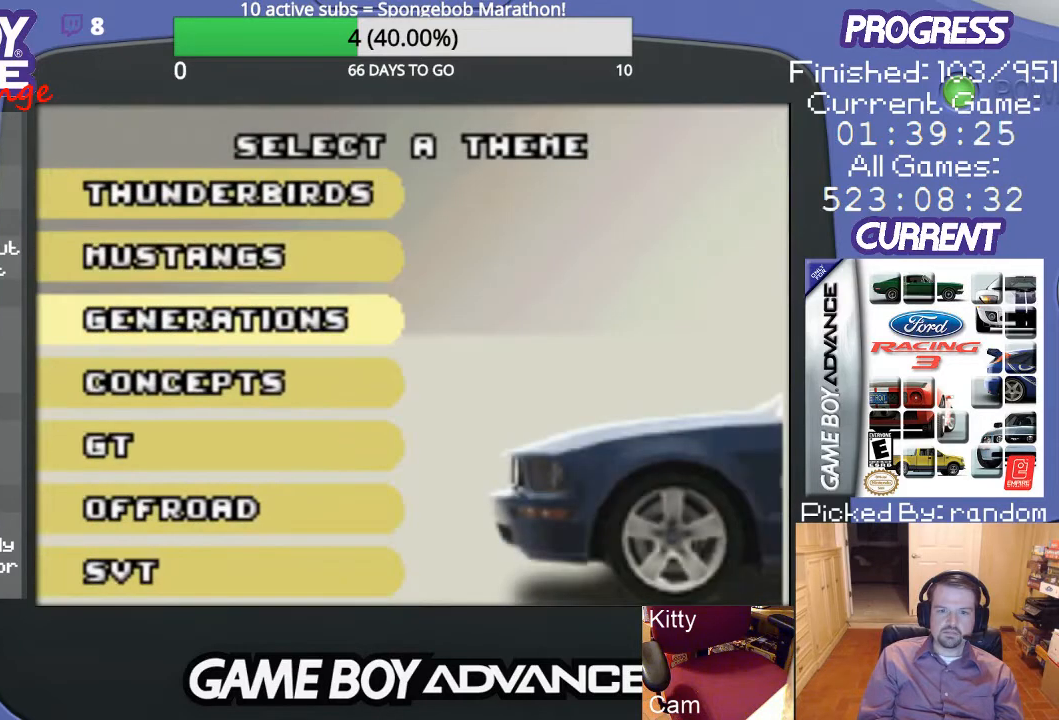
{"buttons": [], "events": [[133, "A", "up"]]}
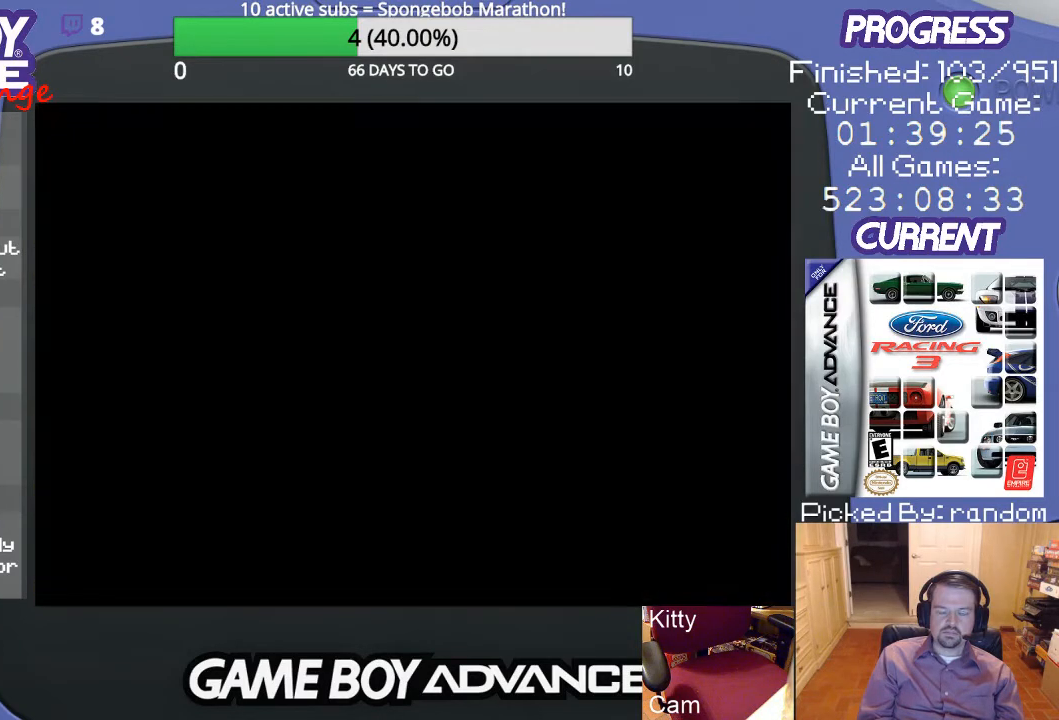
{"buttons": [], "events": []}
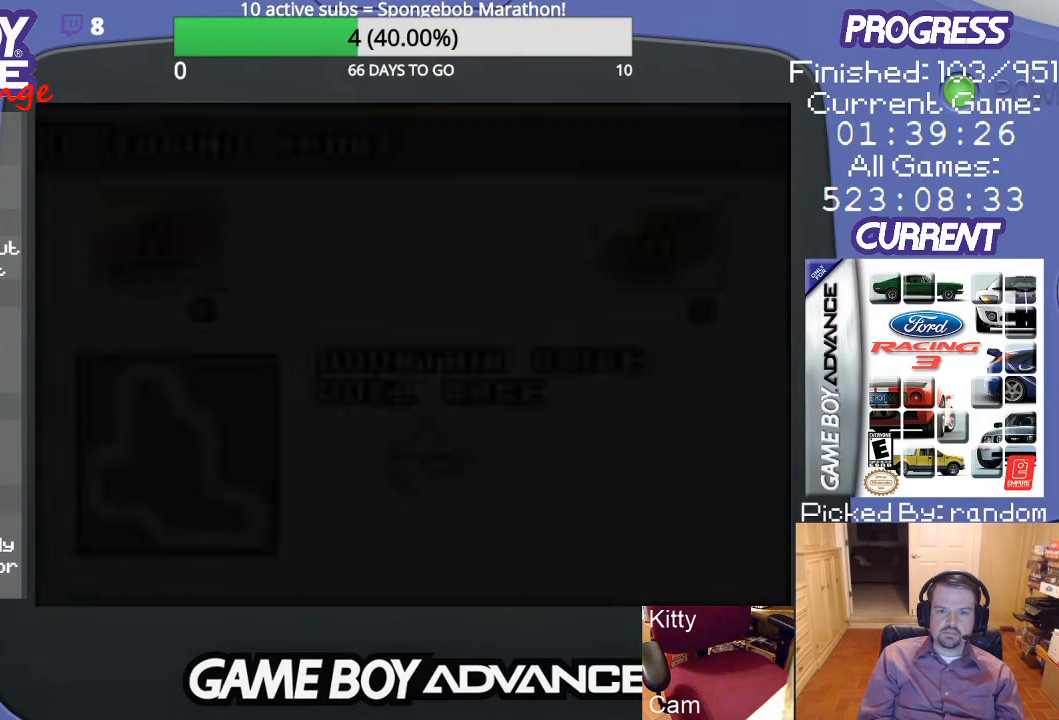
{"buttons": [], "events": []}
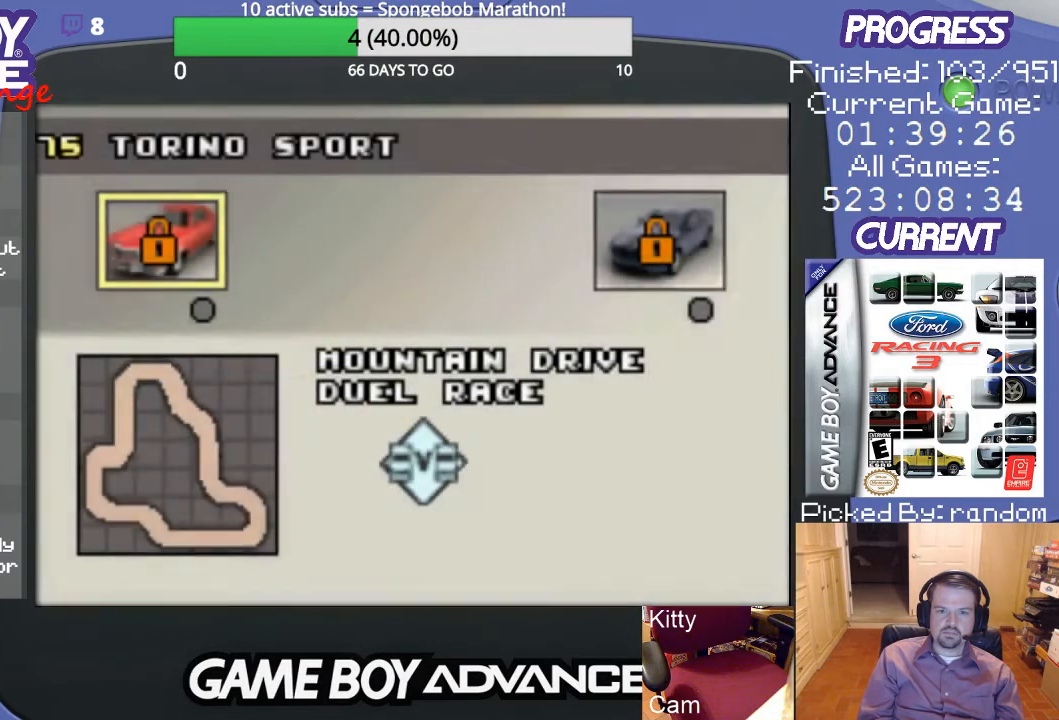
{"buttons": [], "events": [[333, "B", "down"], [500, "B", "up"]]}
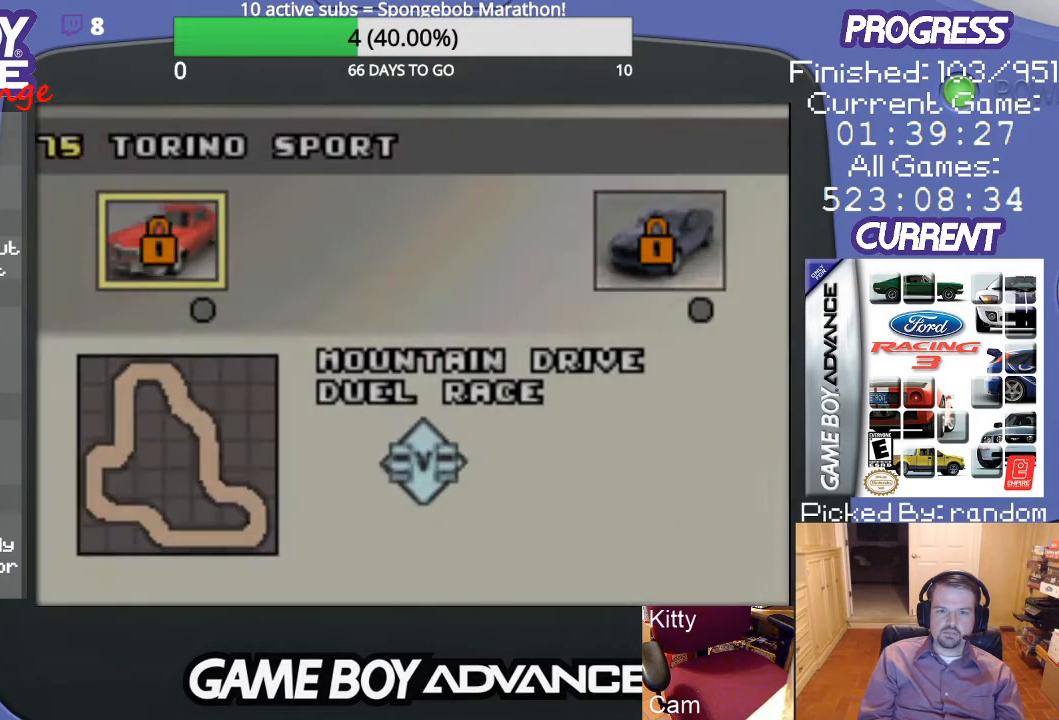
{"buttons": [], "events": []}
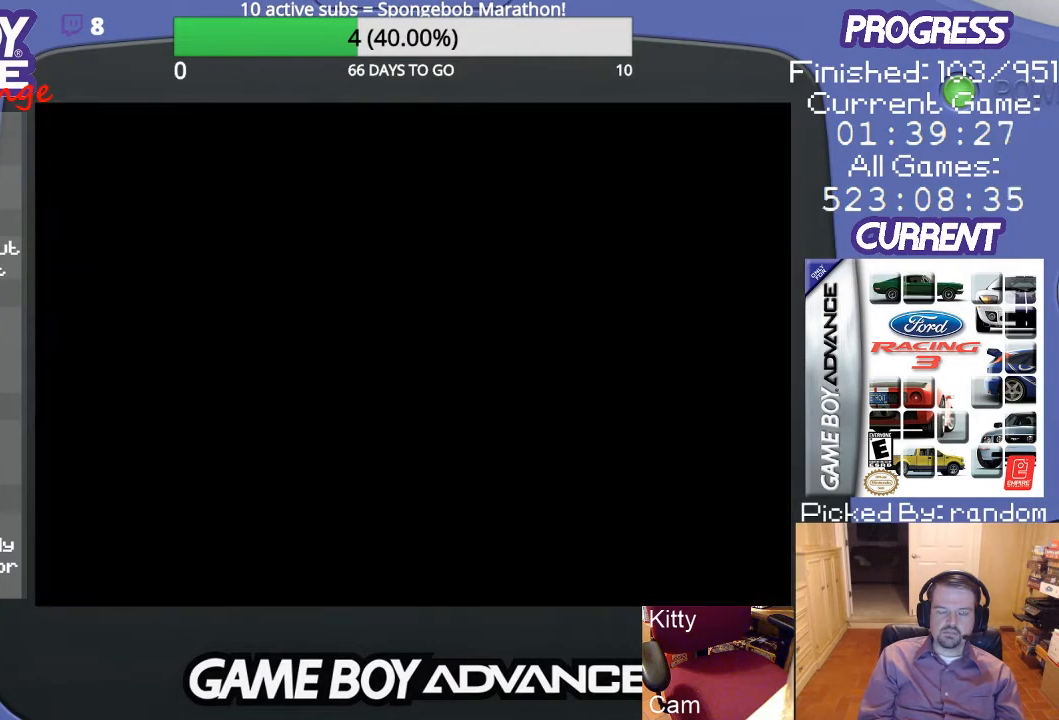
{"buttons": [], "events": []}
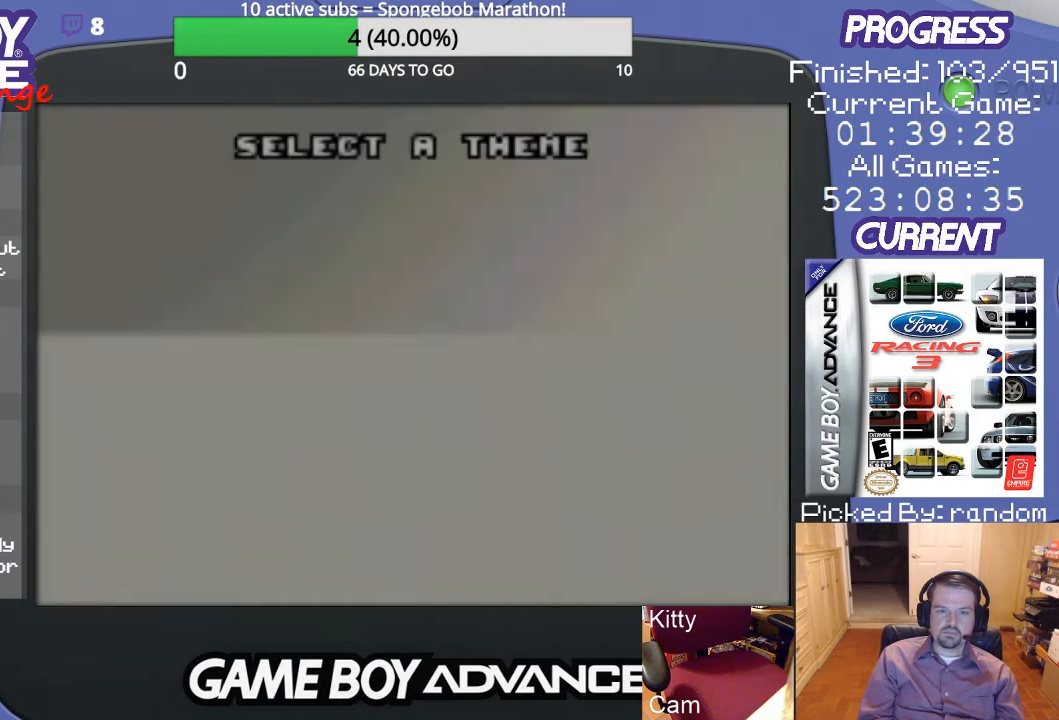
{"buttons": ["DPAD_DOWN"], "events": [[367, "DPAD_DOWN", "down"]]}
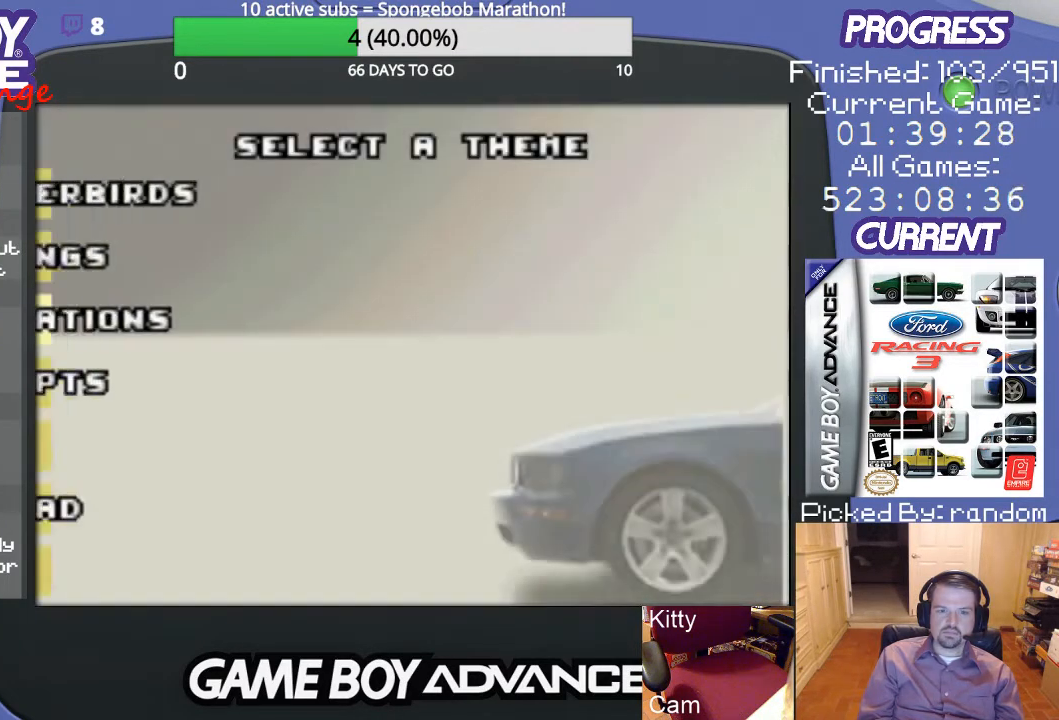
{"buttons": ["DPAD_DOWN"], "events": [[33, "DPAD_DOWN", "up"], [467, "DPAD_DOWN", "down"]]}
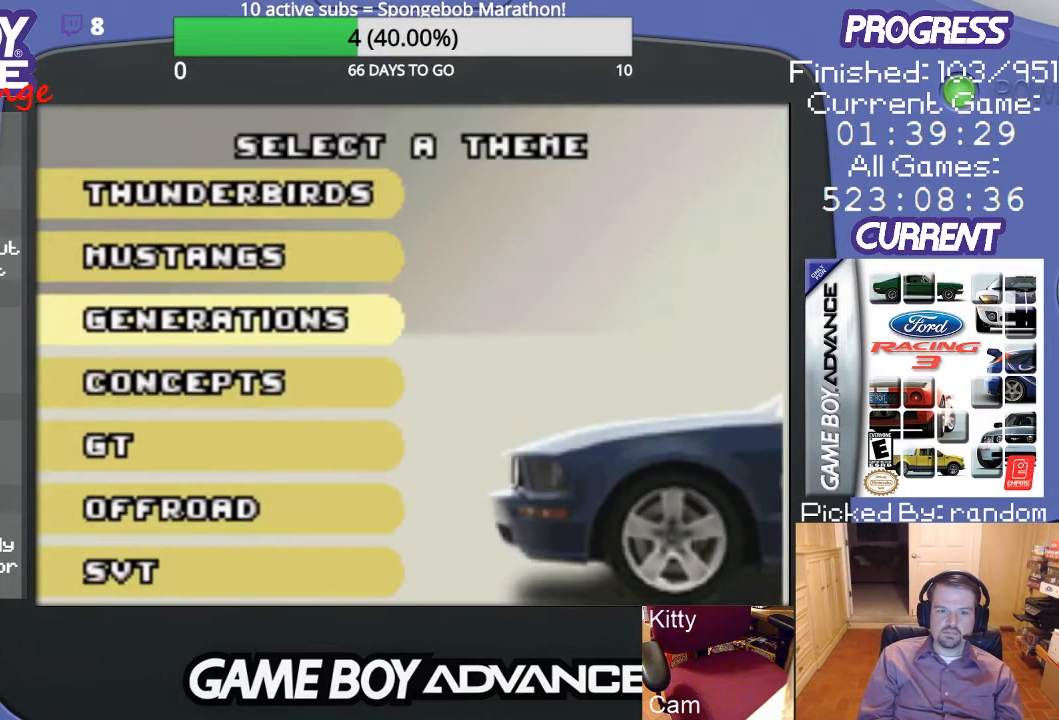
{"buttons": [], "events": [[100, "DPAD_DOWN", "up"], [300, "A", "down"], [433, "A", "up"]]}
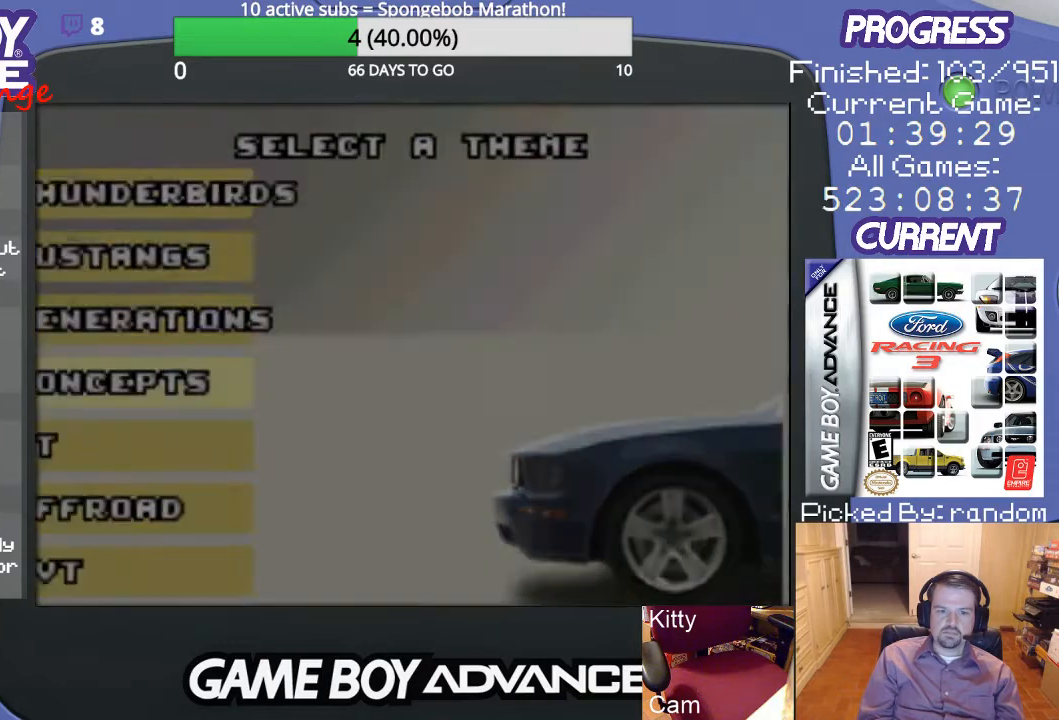
{"buttons": [], "events": []}
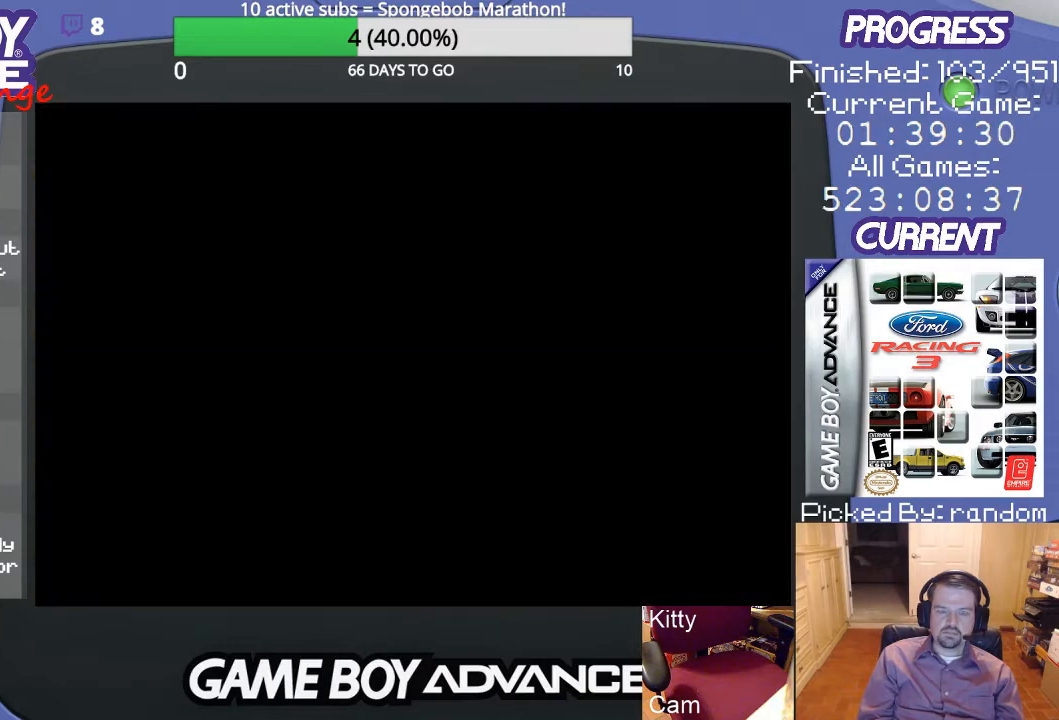
{"buttons": [], "events": []}
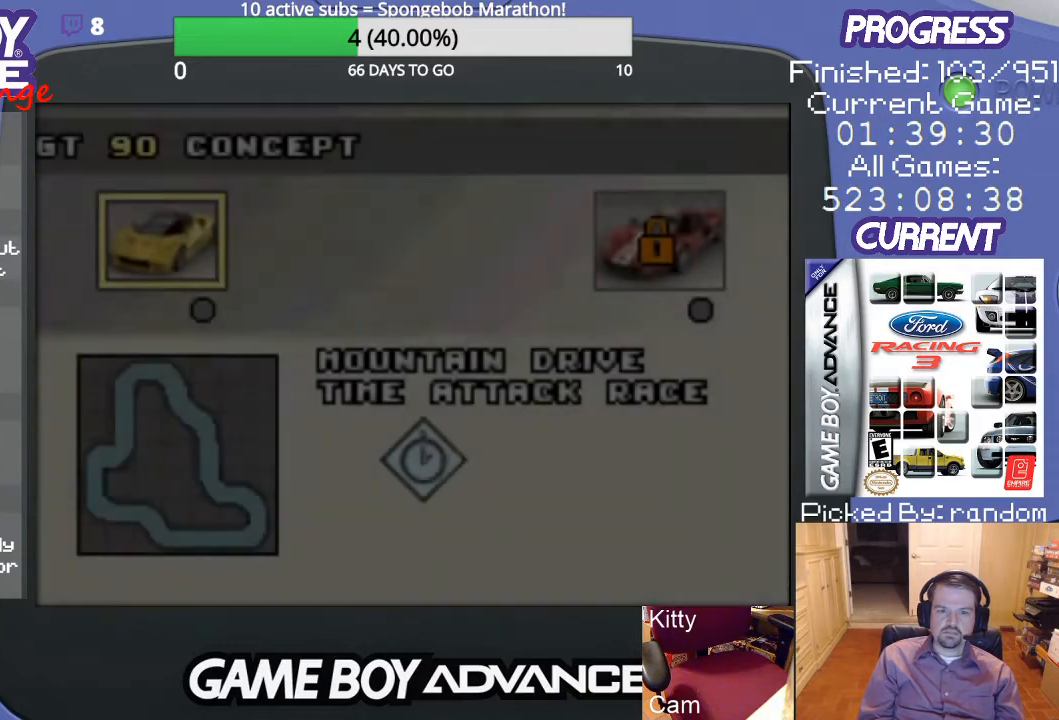
{"buttons": [], "events": []}
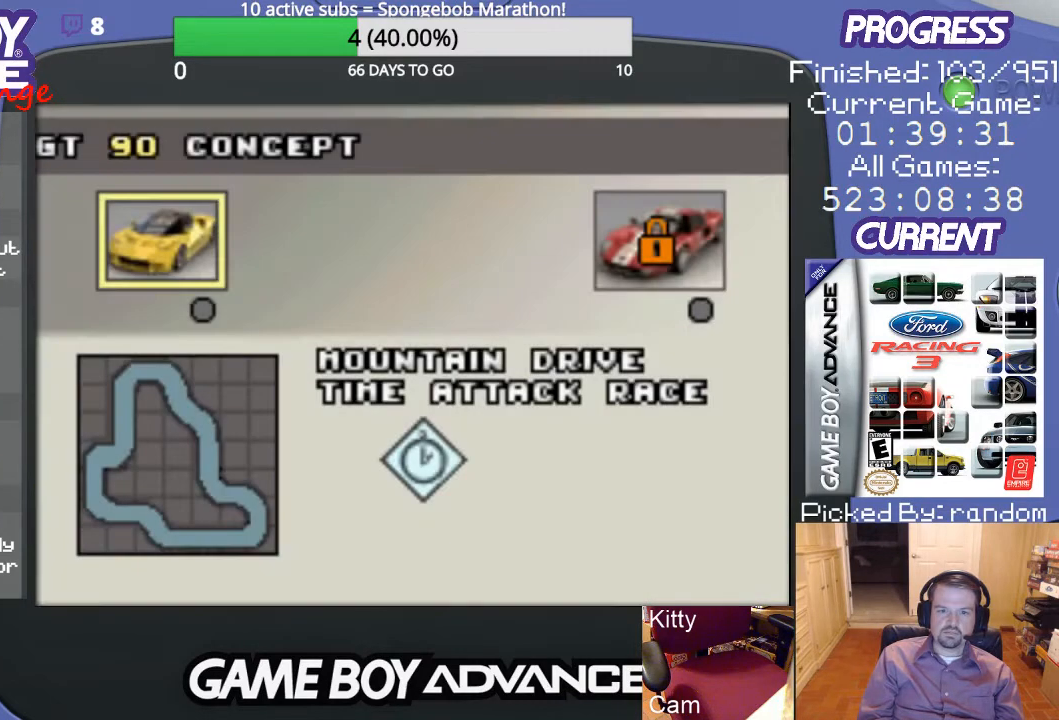
{"buttons": [], "events": []}
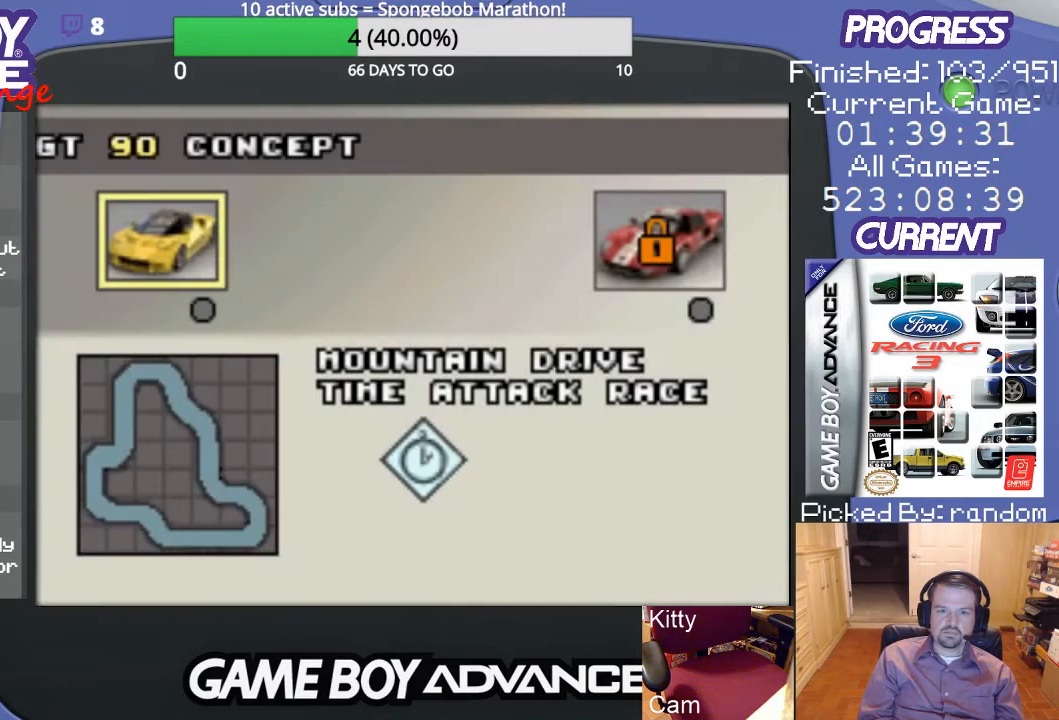
{"buttons": [], "events": [[167, "A", "down"], [333, "A", "up"]]}
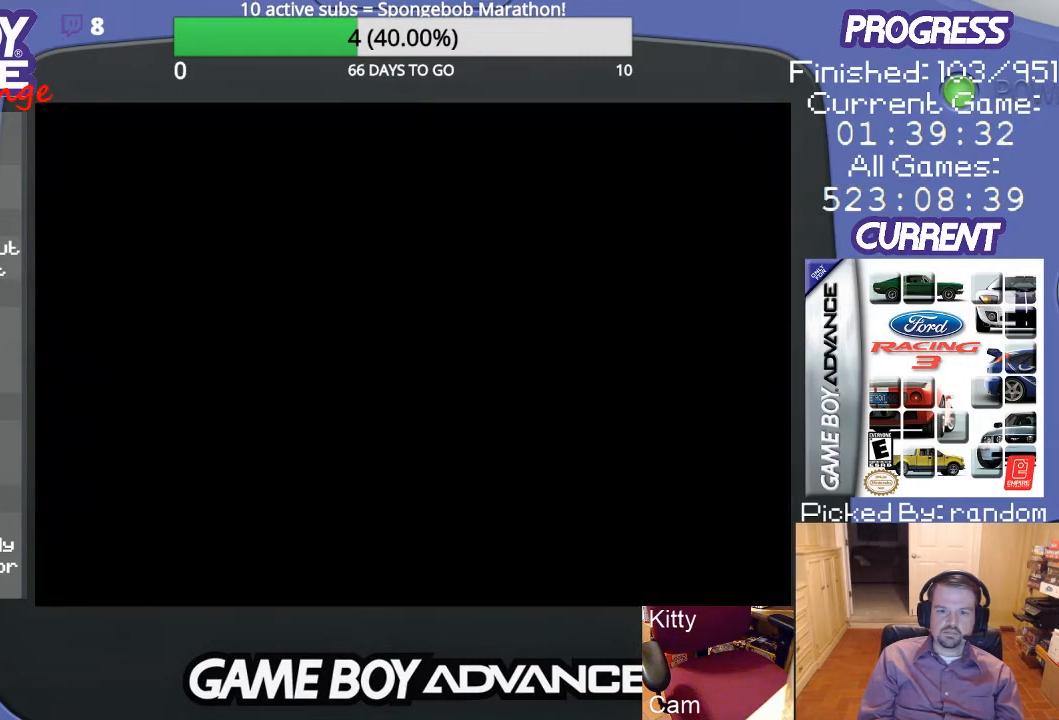
{"buttons": [], "events": []}
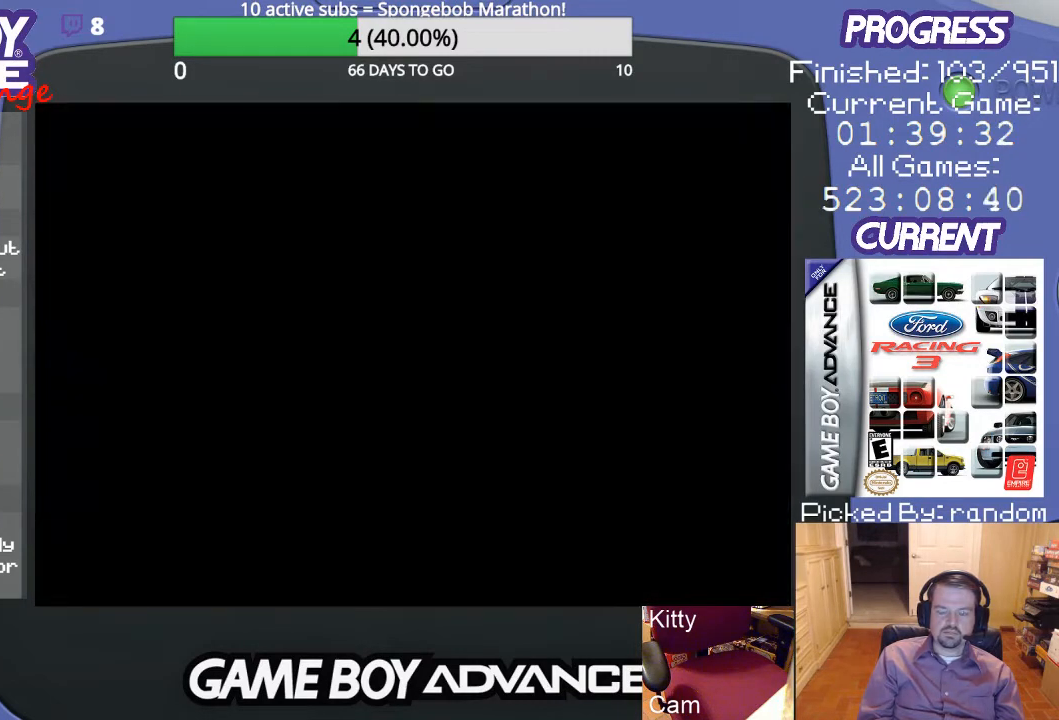
{"buttons": [], "events": []}
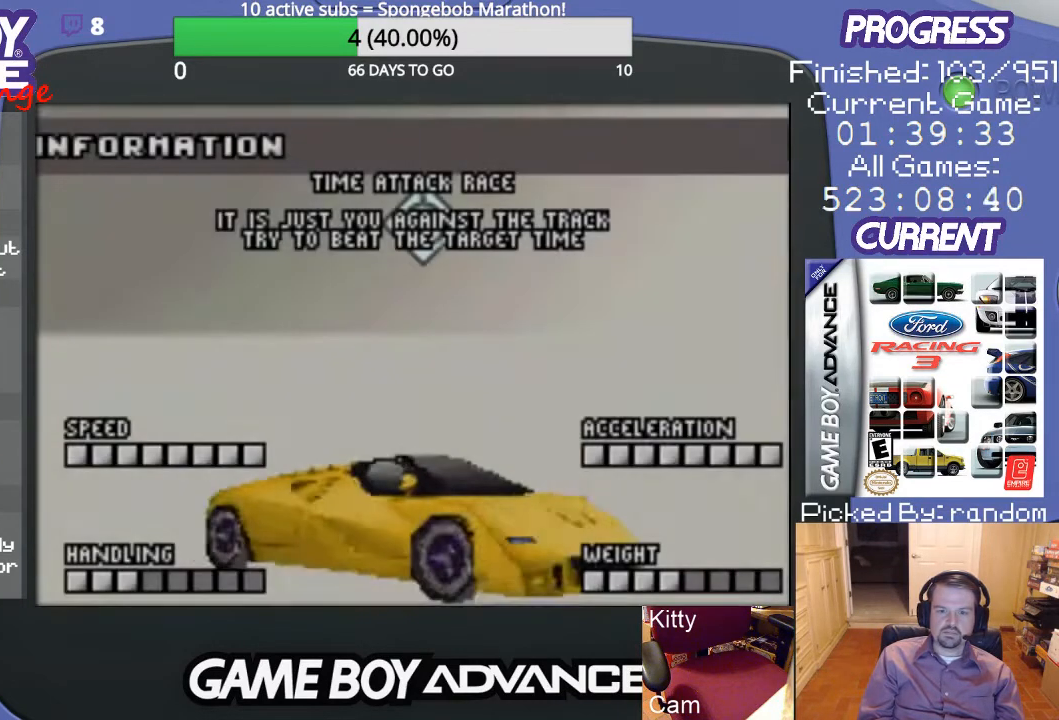
{"buttons": [], "events": []}
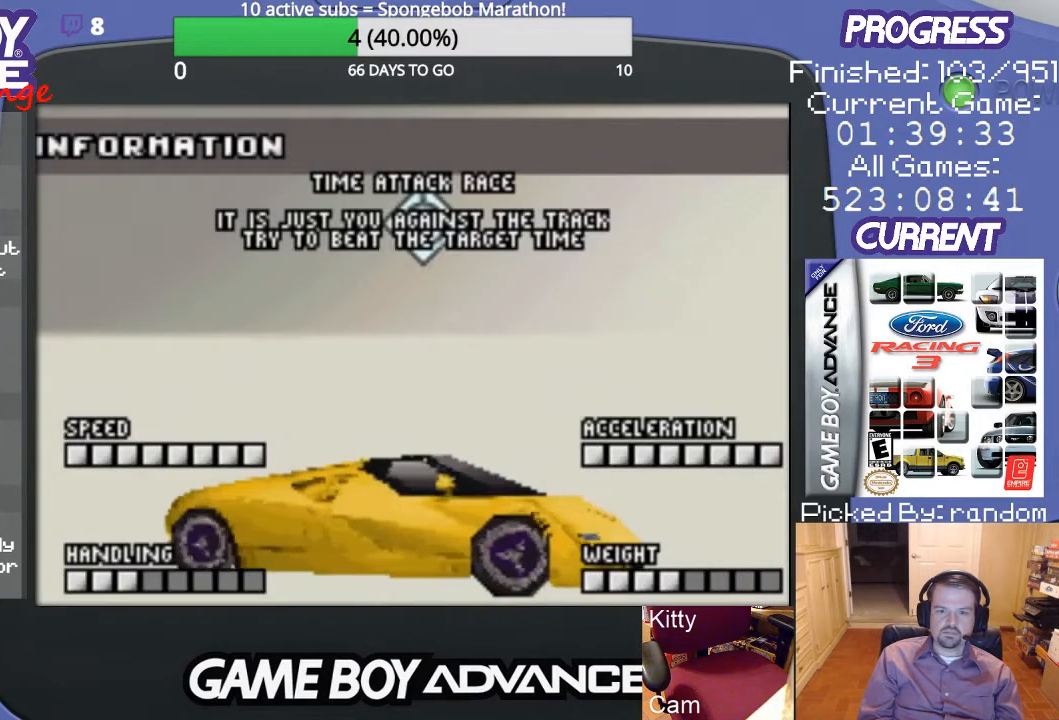
{"buttons": ["A"], "events": [[400, "A", "down"]]}
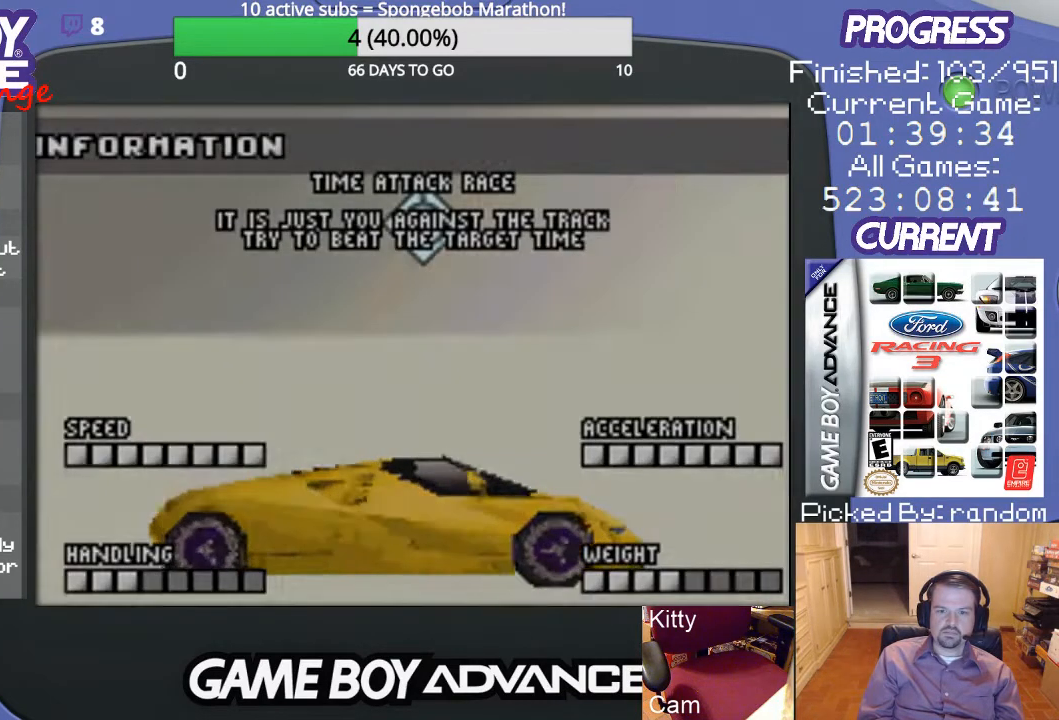
{"buttons": [], "events": [[67, "A", "up"]]}
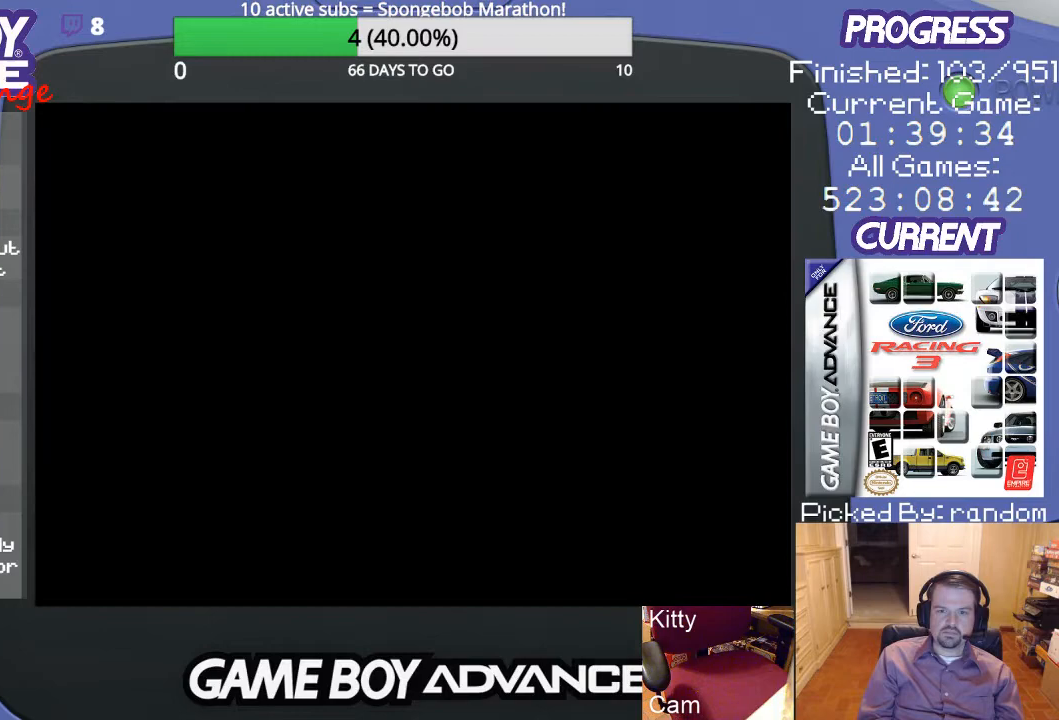
{"buttons": [], "events": []}
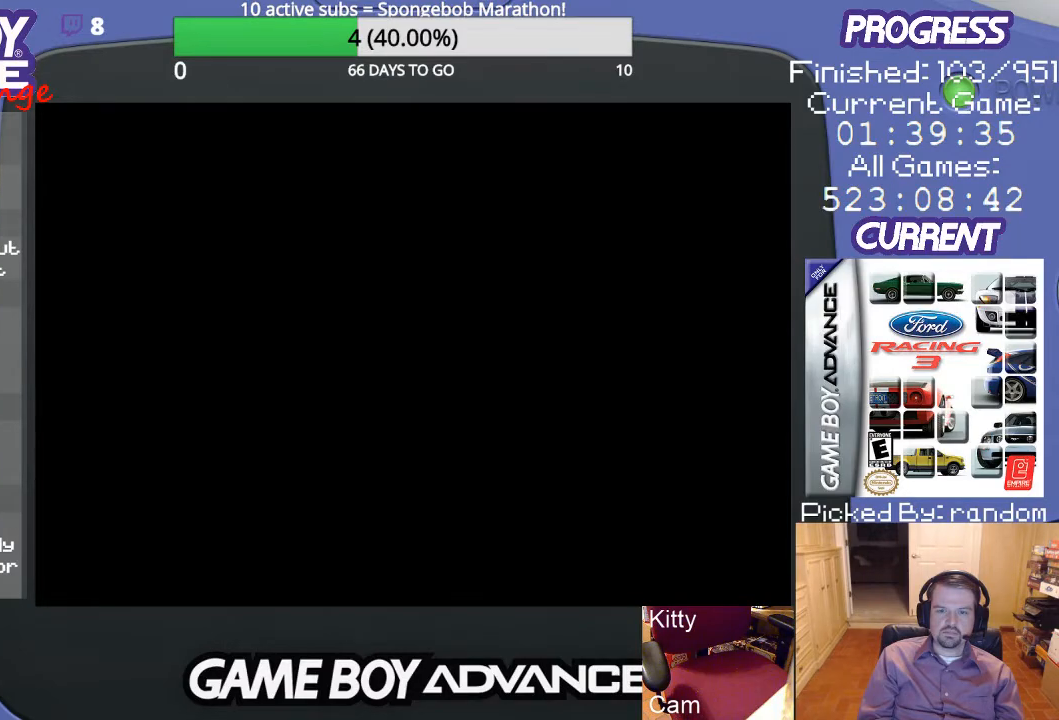
{"buttons": [], "events": []}
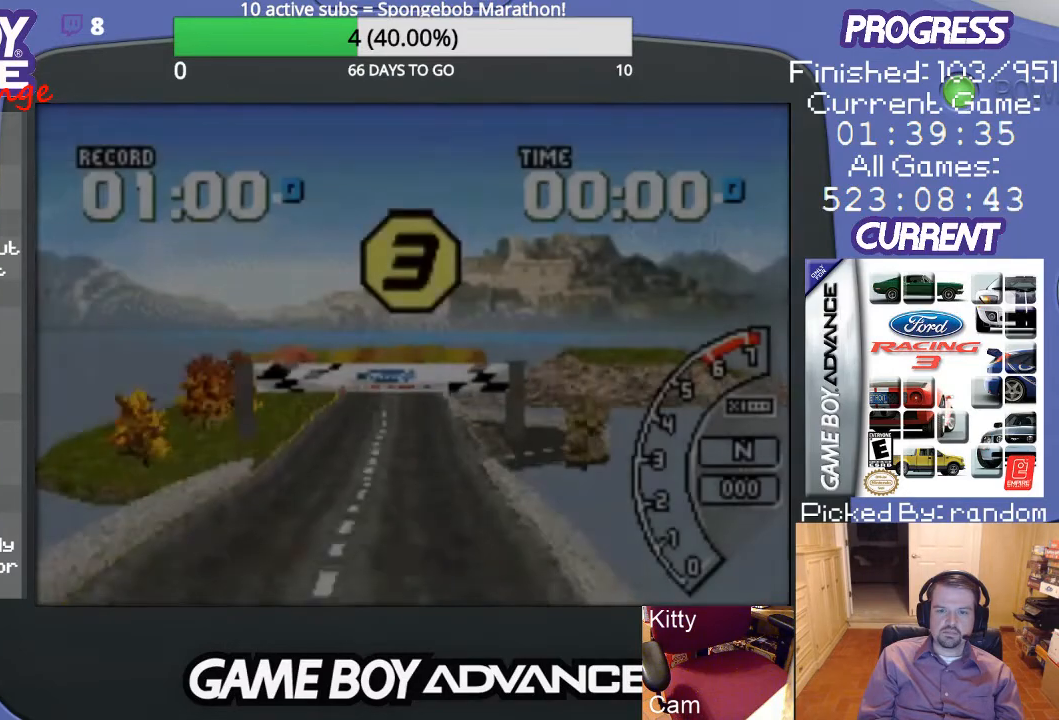
{"buttons": [], "events": []}
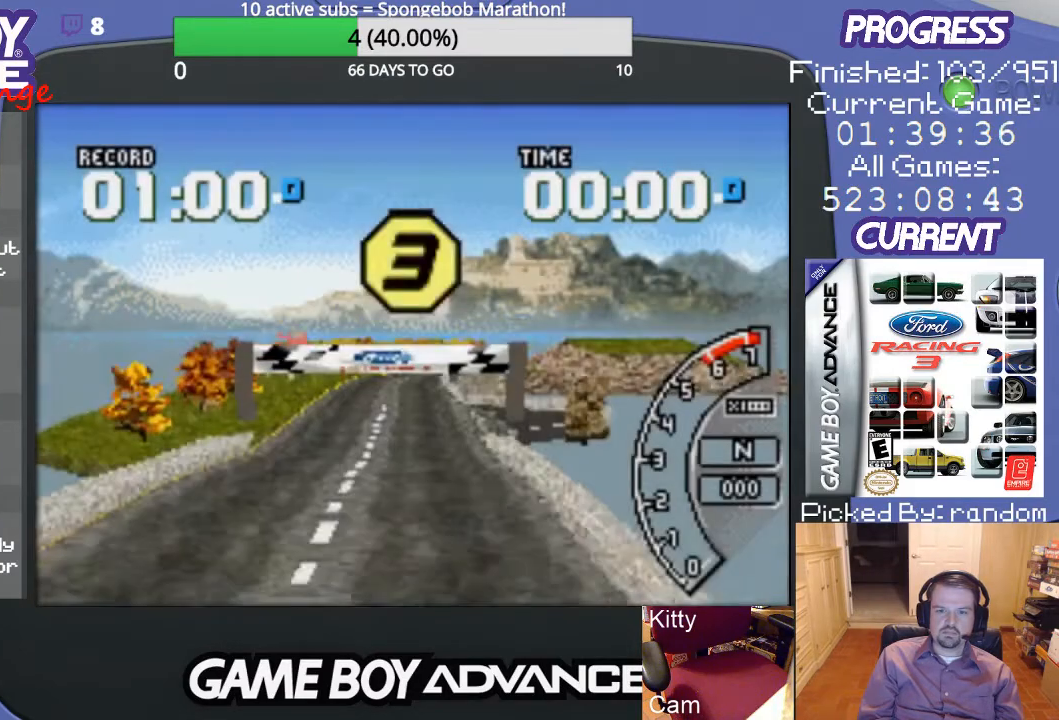
{"buttons": [], "events": [[367, "A", "down"], [467, "A", "up"]]}
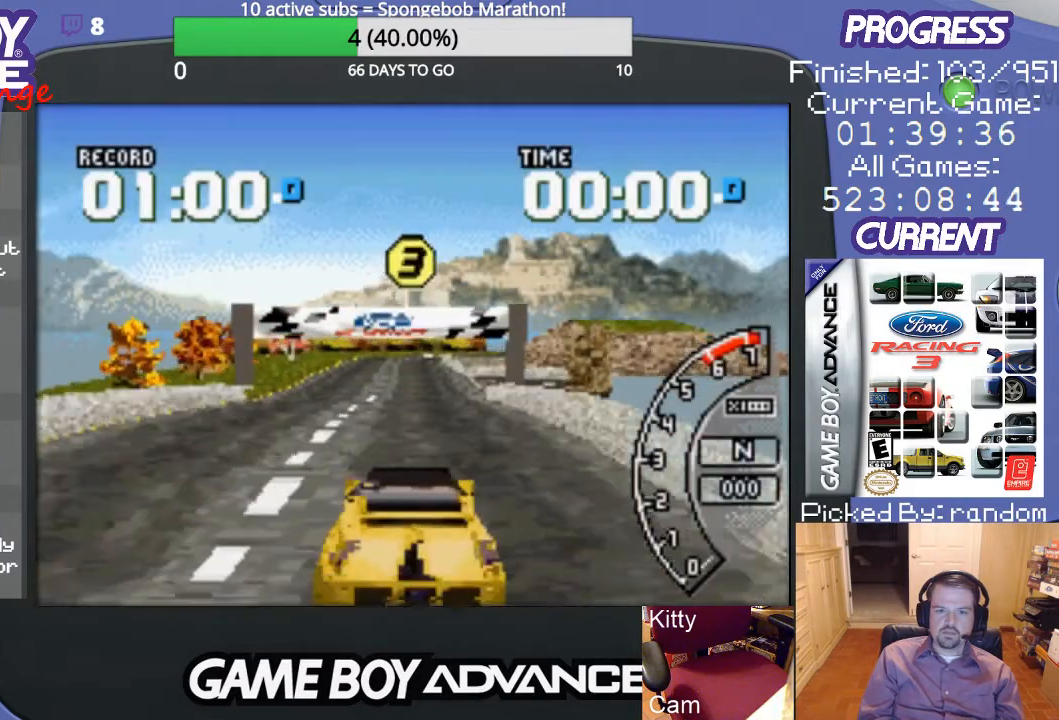
{"buttons": ["A"], "events": [[167, "A", "down"]]}
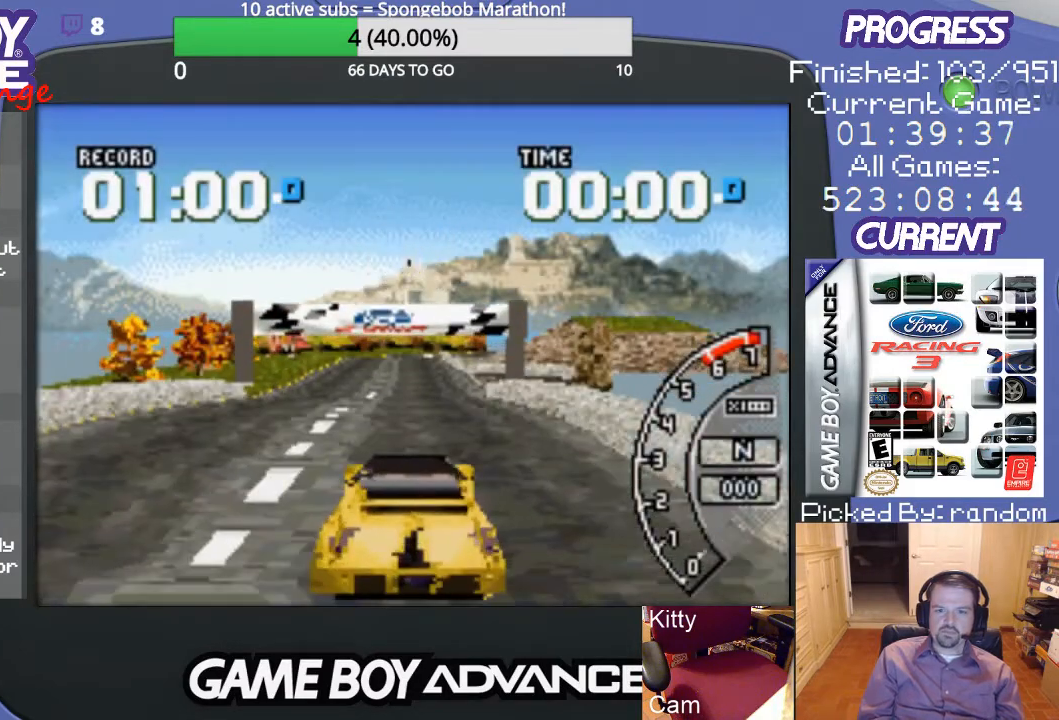
{"buttons": ["A"], "events": []}
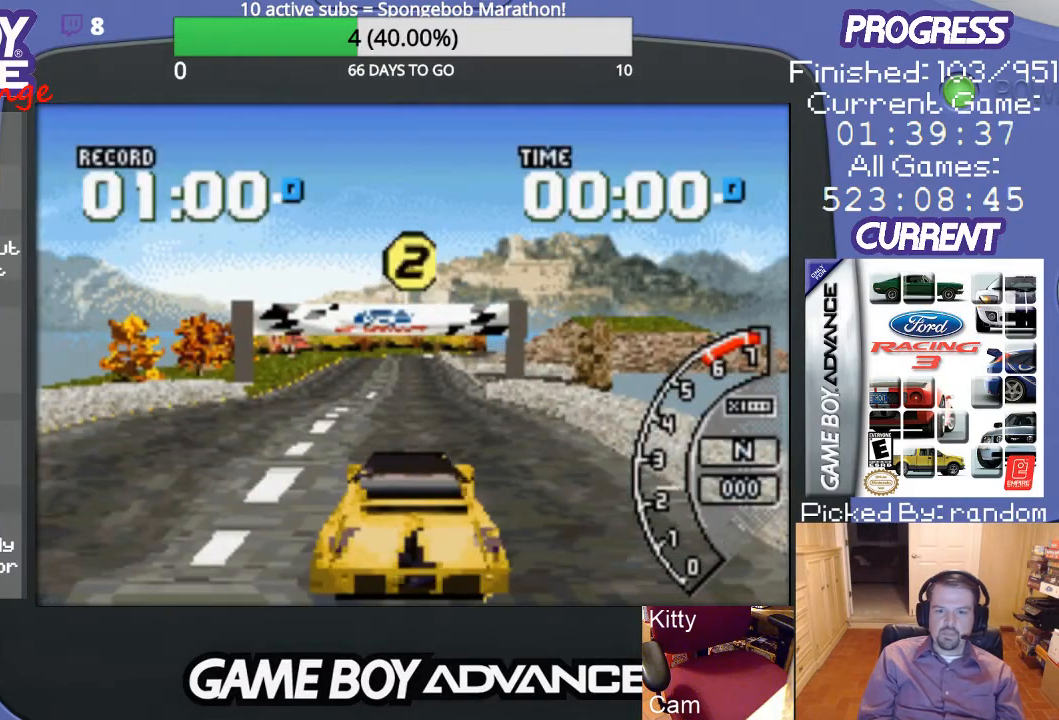
{"buttons": ["A"], "events": []}
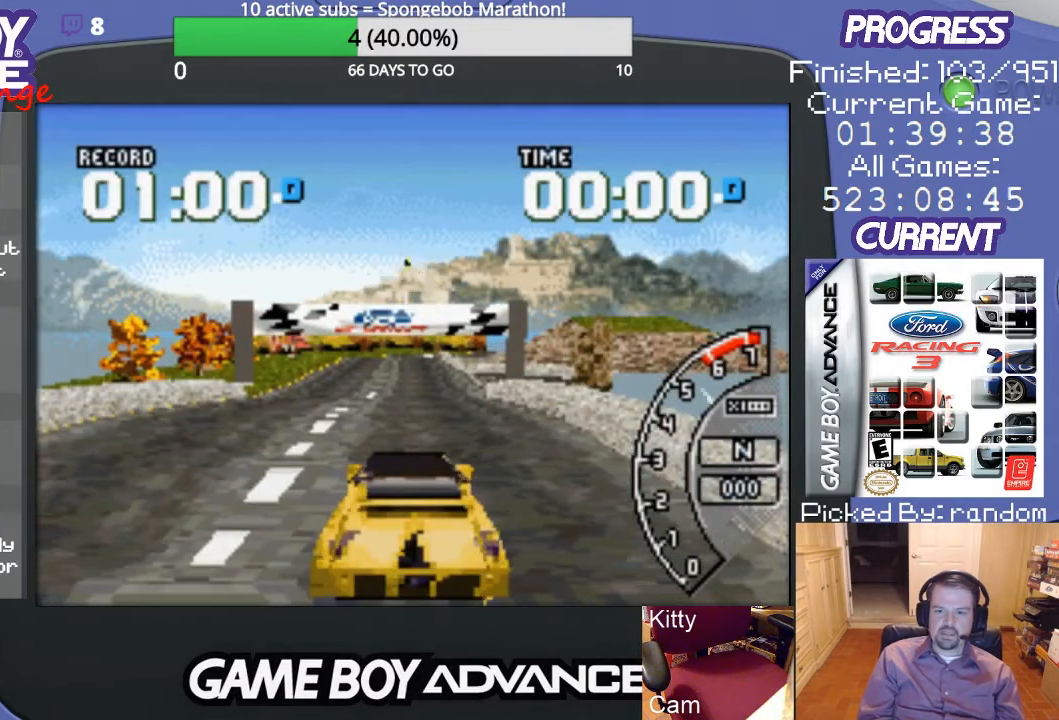
{"buttons": [], "events": [[267, "A", "up"]]}